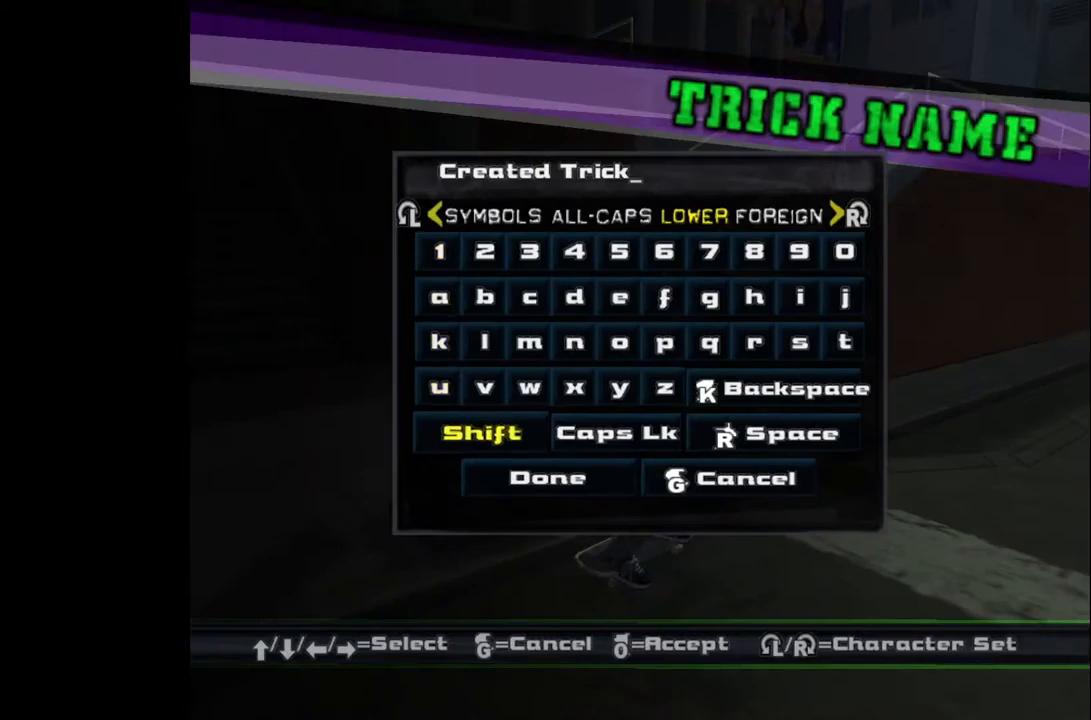
Gameplay with a controller (PlayStation layout); each line is a JSON object with the inputs held at the frame after it. "events" lists button and stick changes between this image and that frame as [ms after this image, input, new state], when the widget could be followed in between.
{"buttons": [], "left_stick": "center", "right_stick": "center", "events": [[50, "DPAD_DOWN", "down"], [117, "DPAD_DOWN", "up"], [283, "CROSS", "down"], [383, "CROSS", "up"]]}
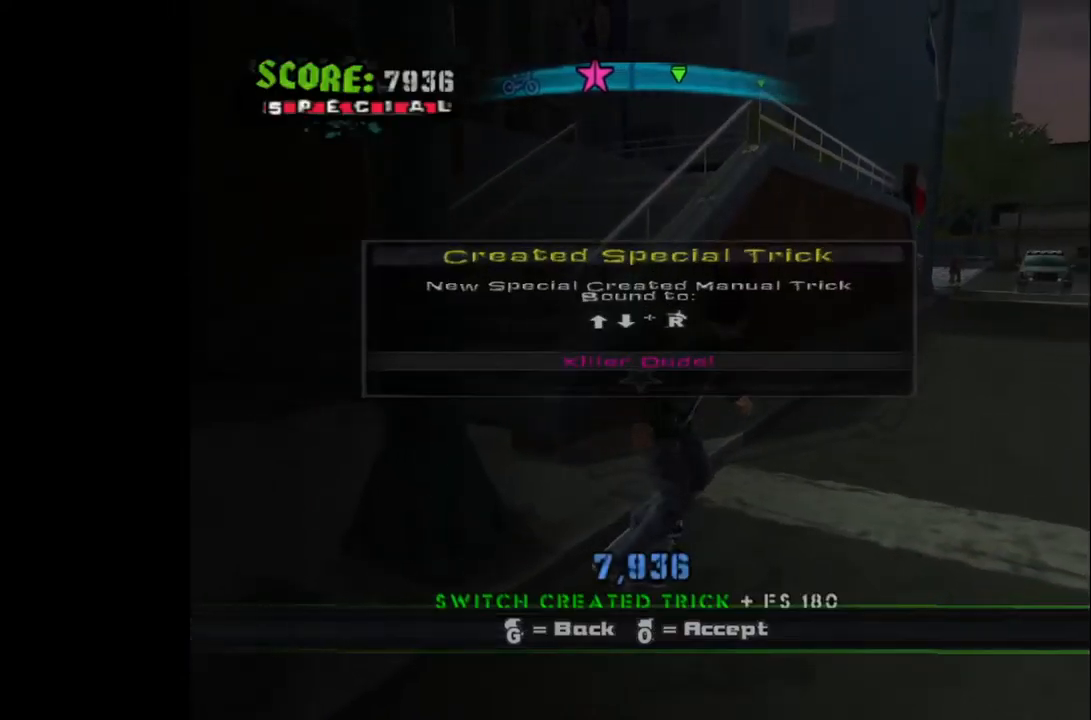
{"buttons": [], "left_stick": "center", "right_stick": "center", "events": []}
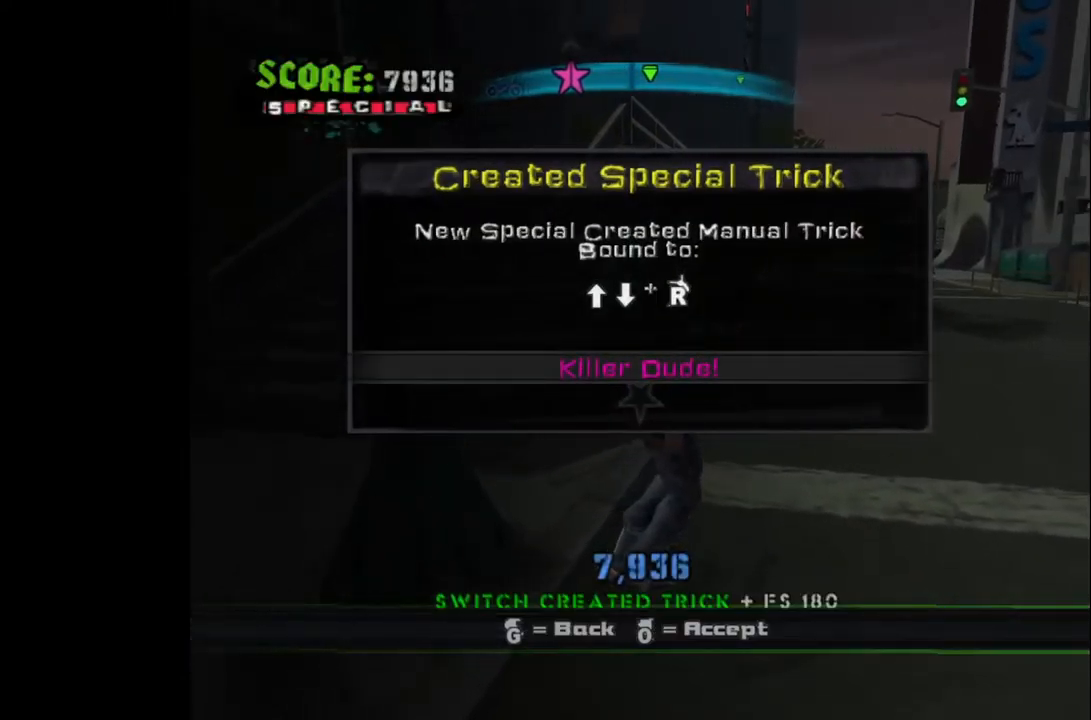
{"buttons": [], "left_stick": "center", "right_stick": "center", "events": []}
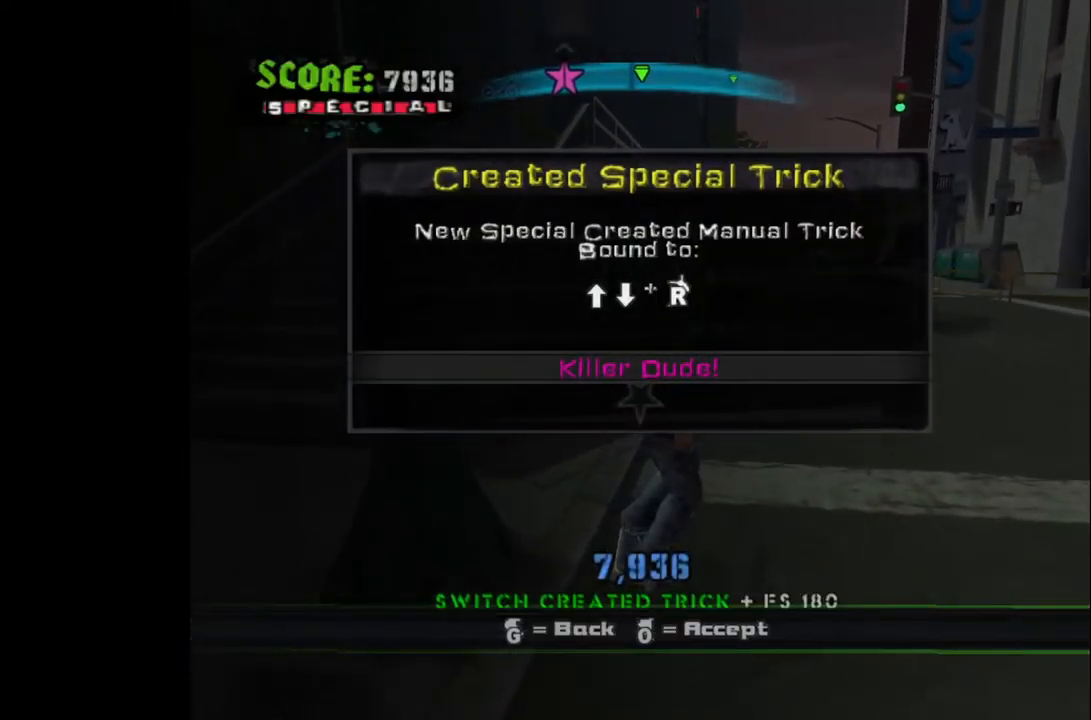
{"buttons": [], "left_stick": "center", "right_stick": "center", "events": []}
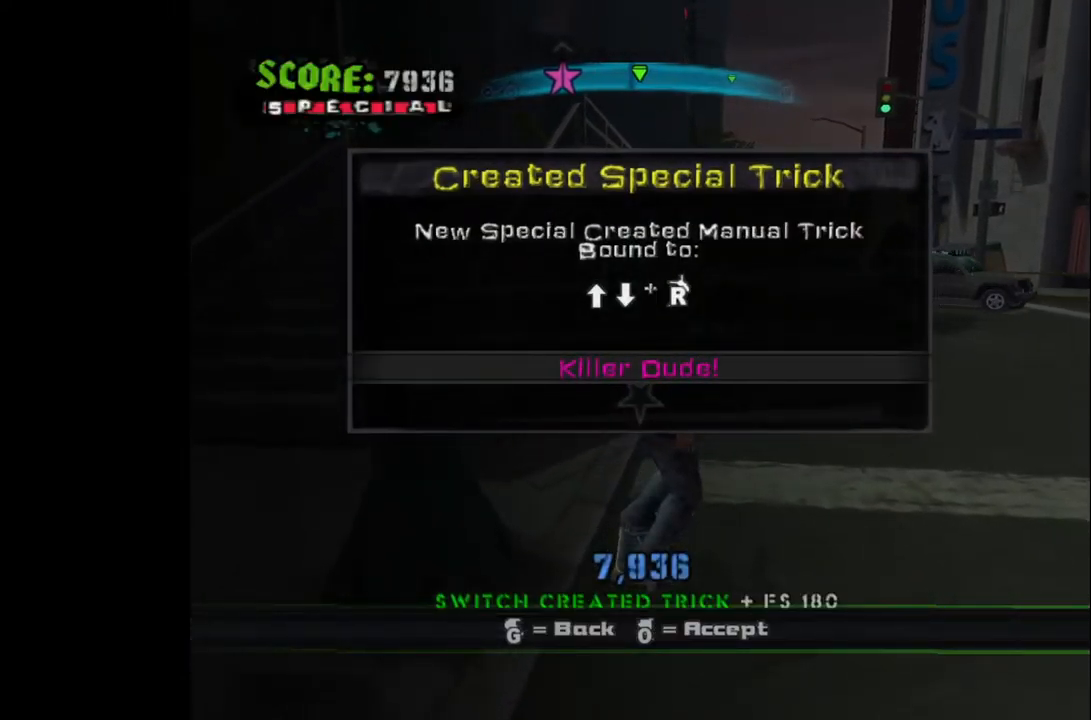
{"buttons": ["DPAD_RIGHT"], "left_stick": "center", "right_stick": "center", "events": [[150, "CROSS", "down"], [233, "CROSS", "up"], [417, "DPAD_RIGHT", "down"]]}
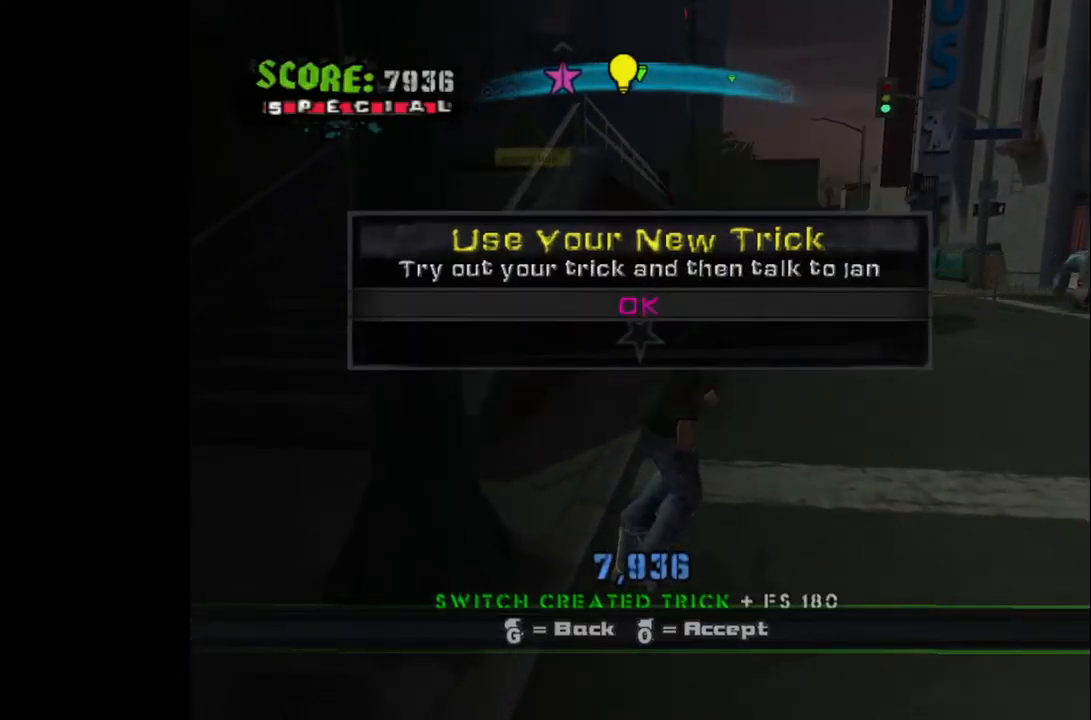
{"buttons": [], "left_stick": "center", "right_stick": "center", "events": [[50, "DPAD_RIGHT", "up"], [67, "DPAD_RIGHT", "down"], [250, "DPAD_RIGHT", "up"]]}
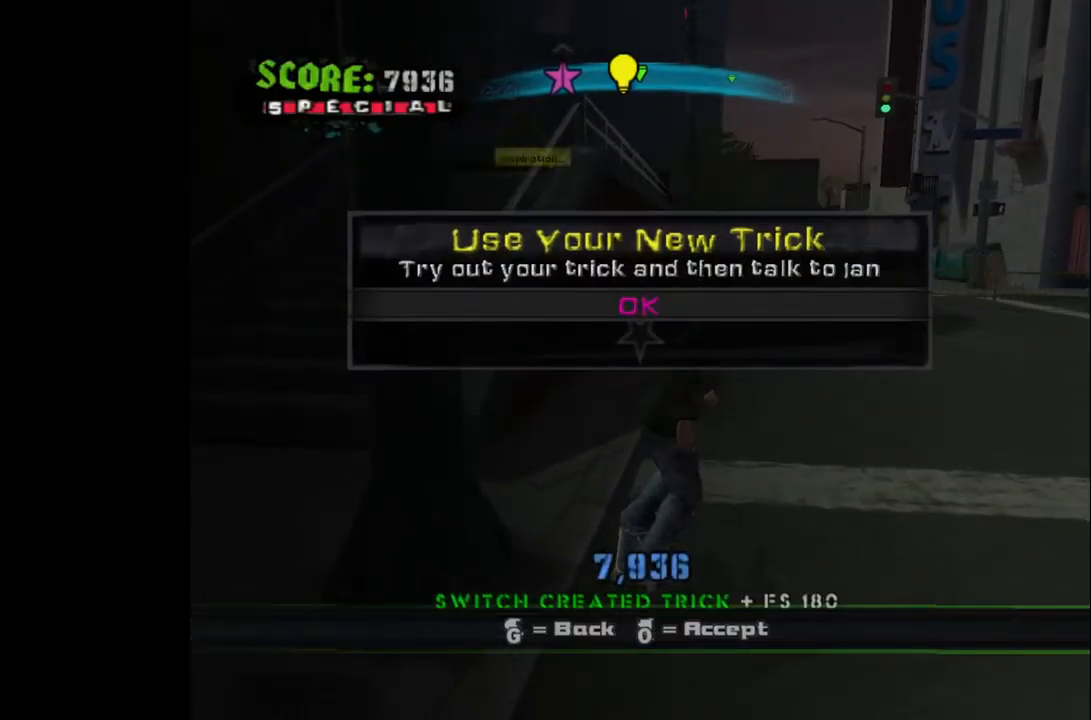
{"buttons": ["CROSS"], "left_stick": "center", "right_stick": "center", "events": [[467, "CROSS", "down"]]}
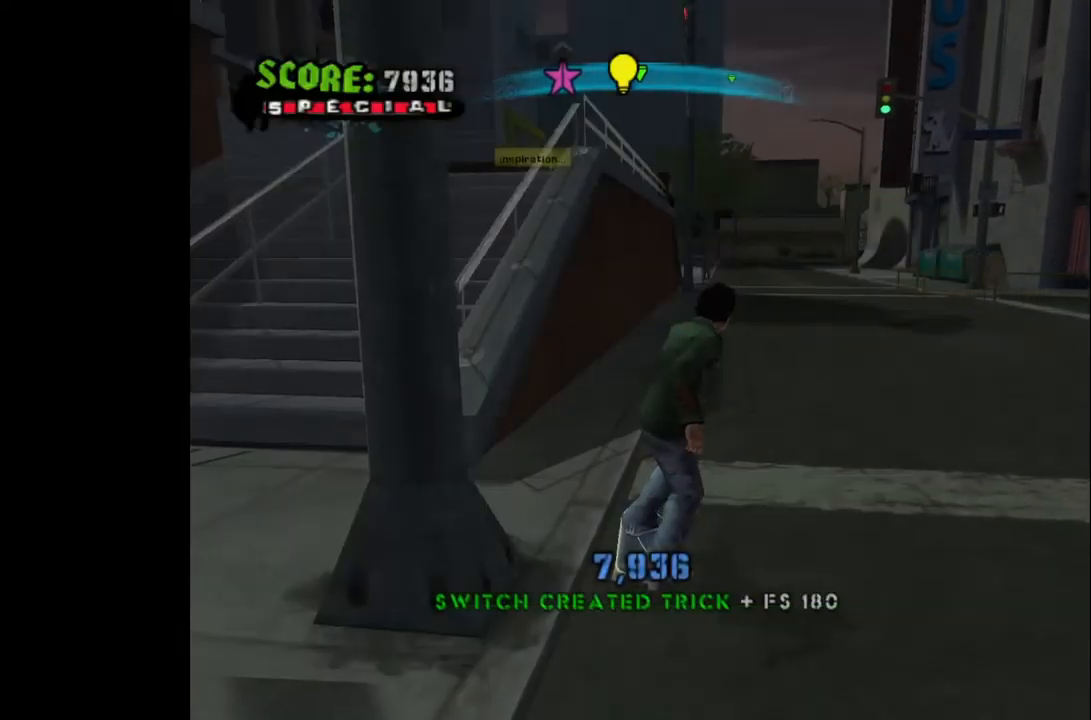
{"buttons": [], "left_stick": "center", "right_stick": "center", "events": [[50, "CROSS", "up"], [183, "DPAD_RIGHT", "down"], [400, "DPAD_RIGHT", "up"]]}
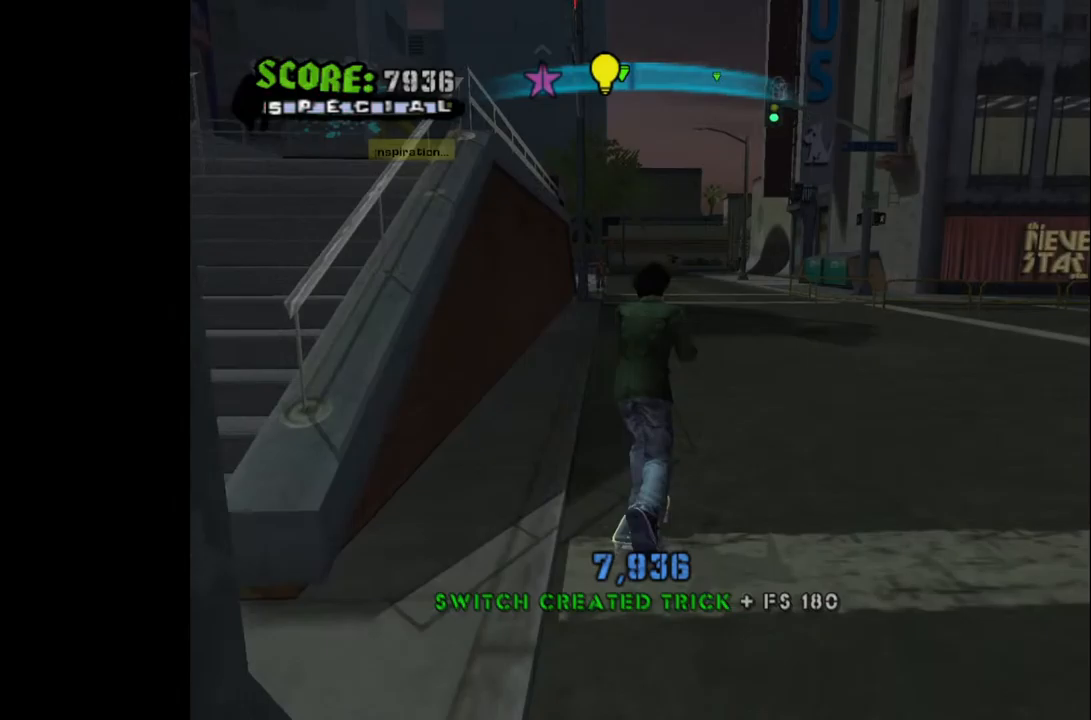
{"buttons": [], "left_stick": "center", "right_stick": "center", "events": [[50, "DPAD_UP", "down"], [117, "DPAD_UP", "up"], [217, "DPAD_DOWN", "down"], [317, "DPAD_DOWN", "up"], [333, "TRIANGLE", "down"], [433, "TRIANGLE", "up"]]}
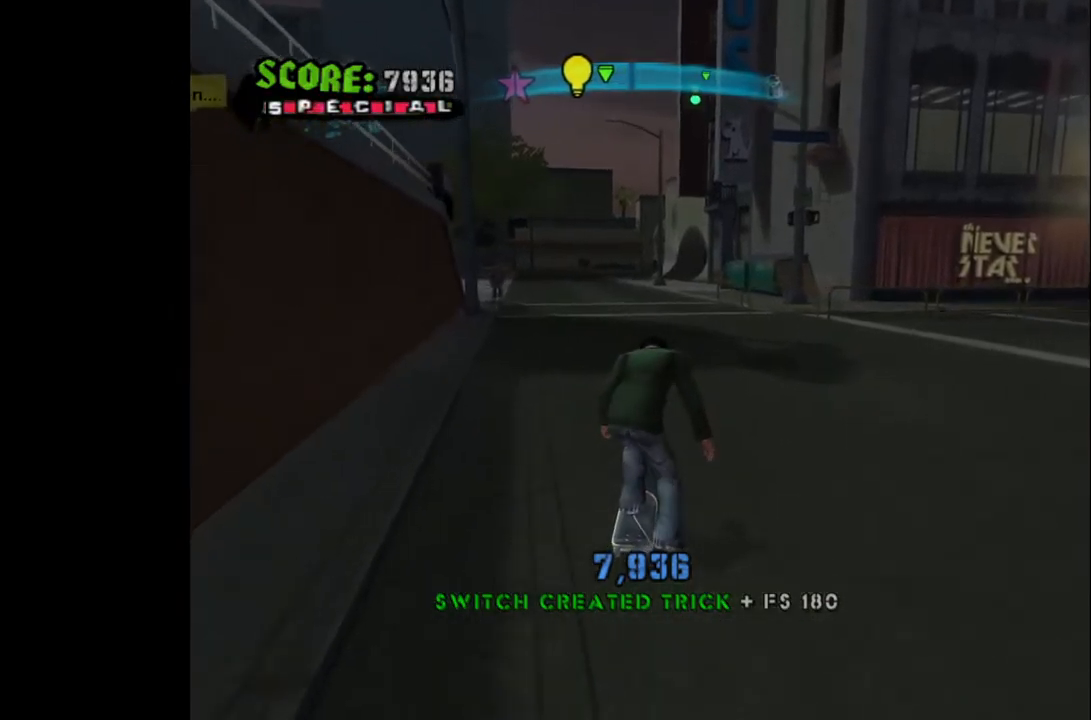
{"buttons": ["DPAD_RIGHT"], "left_stick": "center", "right_stick": "center", "events": [[133, "DPAD_RIGHT", "down"]]}
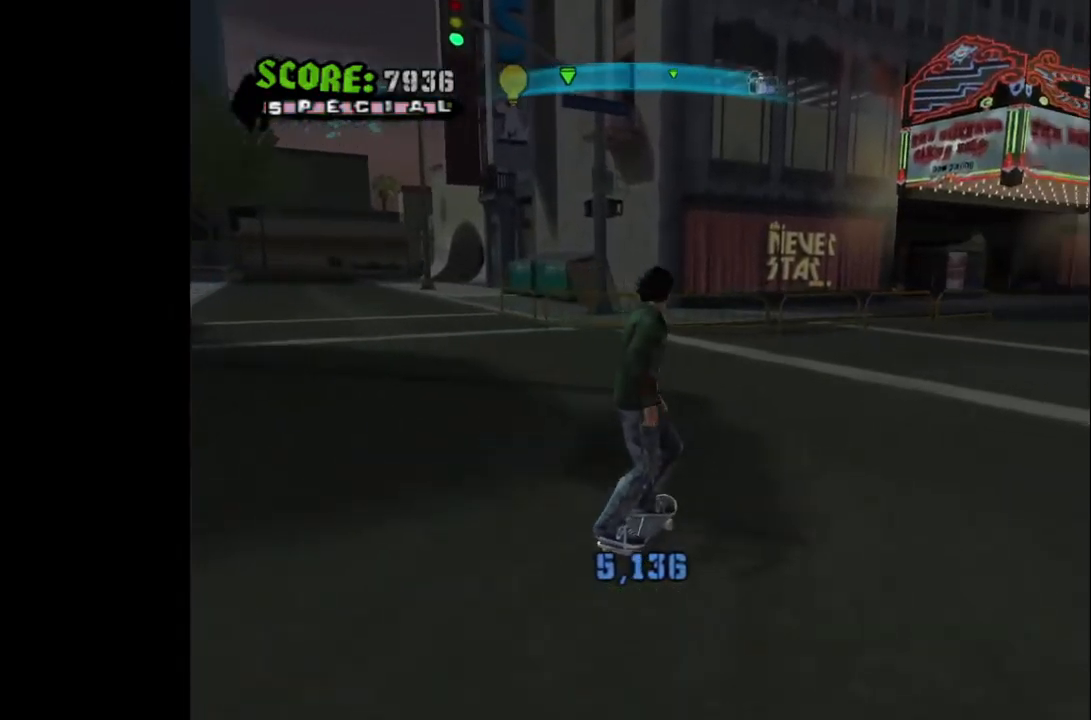
{"buttons": [], "left_stick": "center", "right_stick": "center", "events": [[17, "DPAD_RIGHT", "up"], [117, "DPAD_UP", "down"], [183, "DPAD_UP", "up"], [283, "DPAD_DOWN", "down"], [383, "DPAD_DOWN", "up"]]}
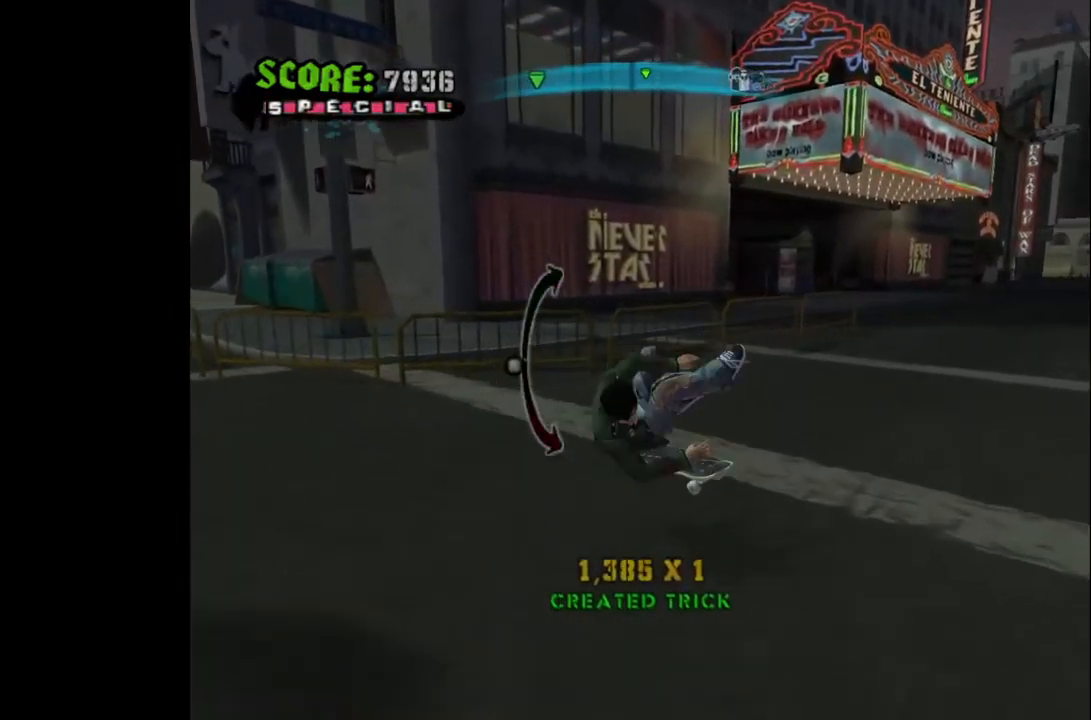
{"buttons": [], "left_stick": "center", "right_stick": "center", "events": [[50, "DPAD_RIGHT", "down"], [267, "DPAD_RIGHT", "up"], [267, "DPAD_UP", "down"], [467, "DPAD_UP", "up"]]}
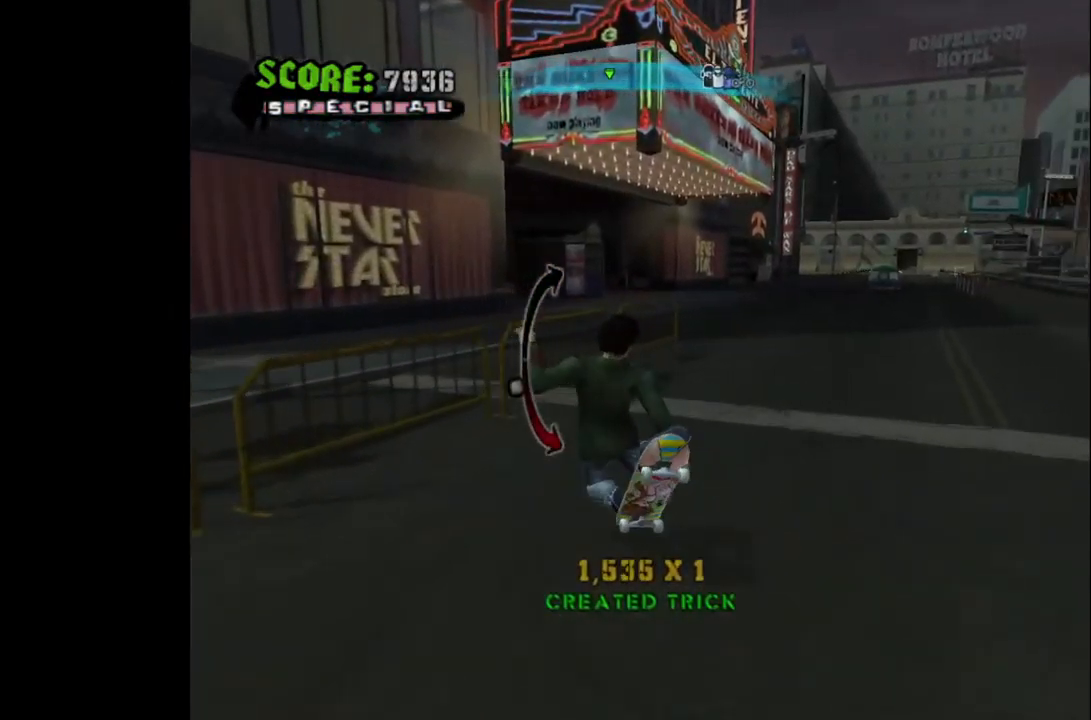
{"buttons": ["DPAD_RIGHT"], "left_stick": "center", "right_stick": "center", "events": [[133, "DPAD_RIGHT", "down"], [283, "DPAD_RIGHT", "up"], [383, "DPAD_DOWN", "down"], [500, "DPAD_DOWN", "up"], [500, "DPAD_RIGHT", "down"]]}
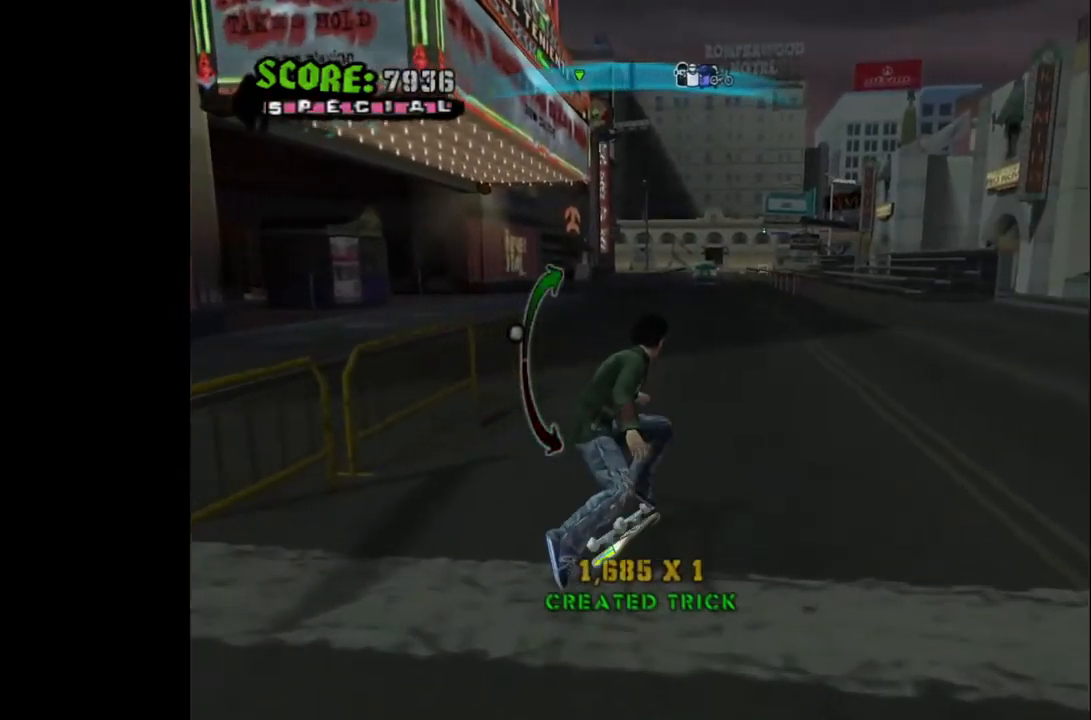
{"buttons": ["DPAD_DOWN"], "left_stick": "center", "right_stick": "center", "events": [[33, "DPAD_RIGHT", "up"], [300, "DPAD_DOWN", "down"], [367, "DPAD_DOWN", "up"], [500, "DPAD_DOWN", "down"]]}
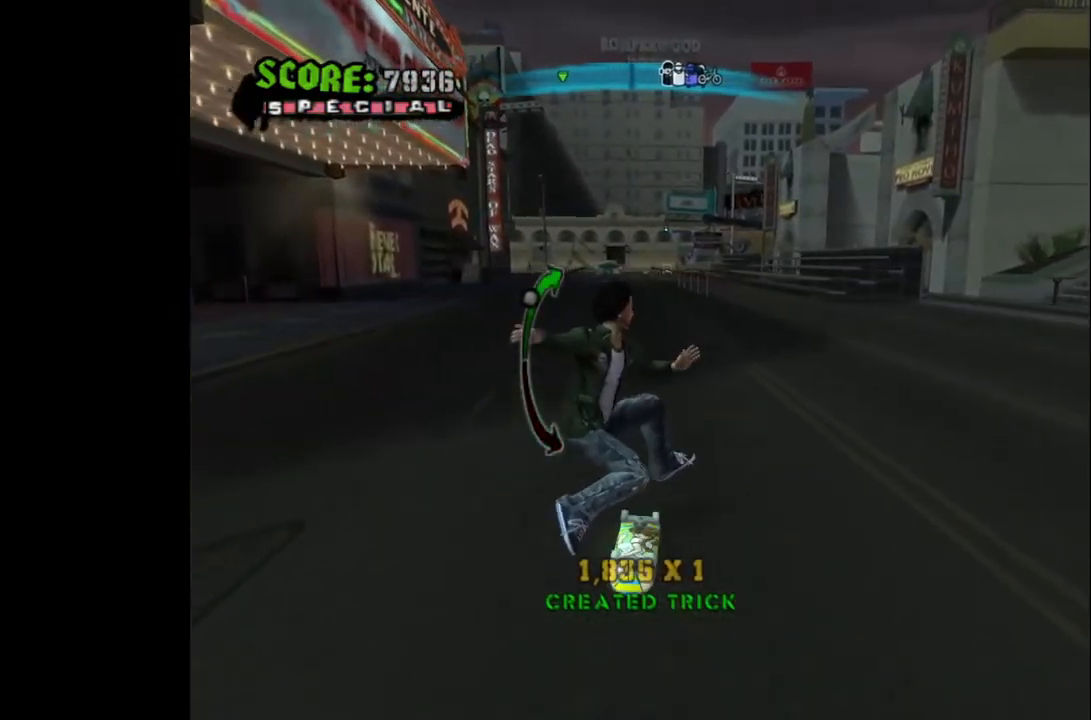
{"buttons": [], "left_stick": "center", "right_stick": "center", "events": [[83, "DPAD_DOWN", "up"], [383, "DPAD_UP", "down"], [467, "DPAD_UP", "up"]]}
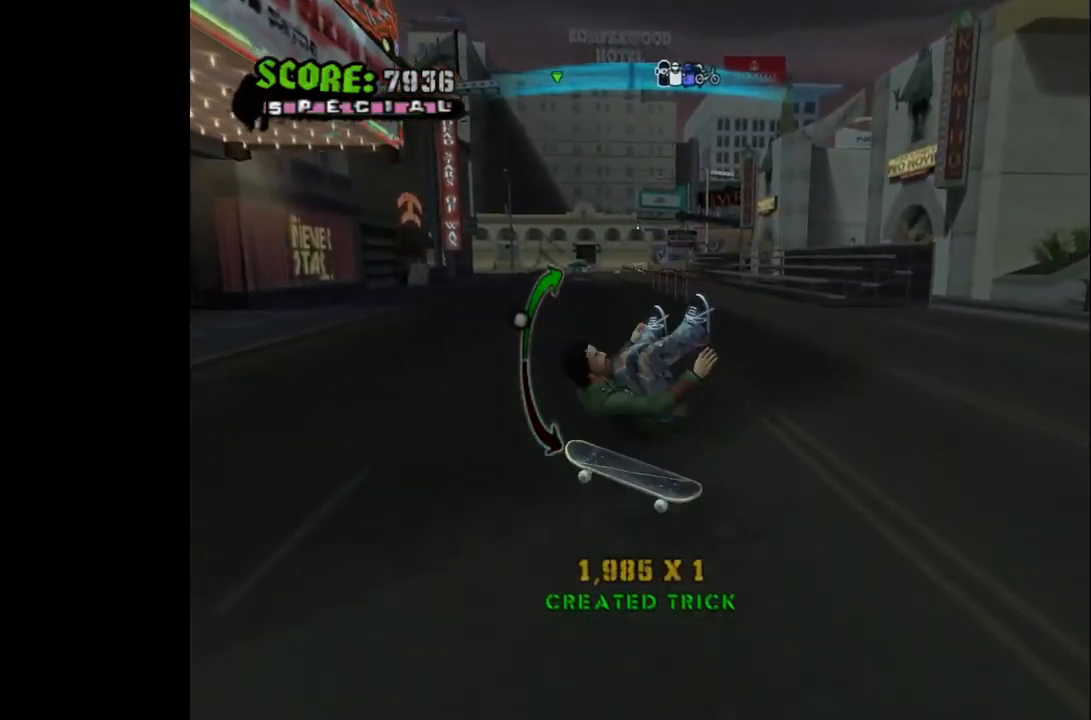
{"buttons": [], "left_stick": "center", "right_stick": "center", "events": [[383, "DPAD_DOWN", "down"], [450, "DPAD_DOWN", "up"]]}
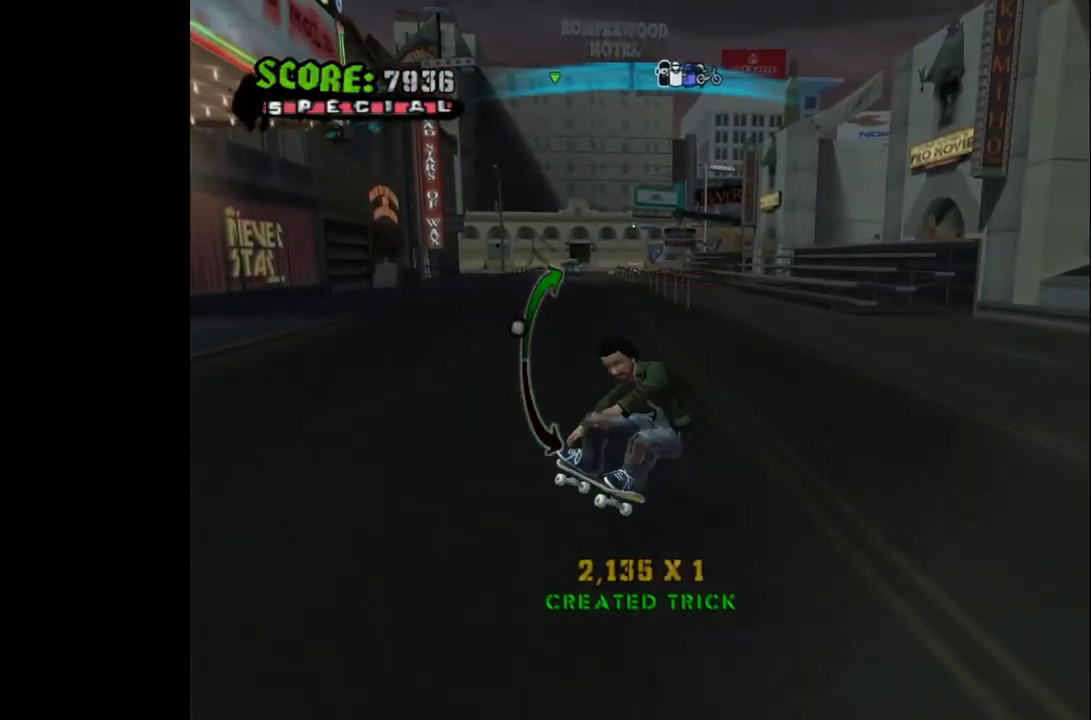
{"buttons": [], "left_stick": "center", "right_stick": "center", "events": [[183, "DPAD_UP", "down"], [267, "DPAD_UP", "up"]]}
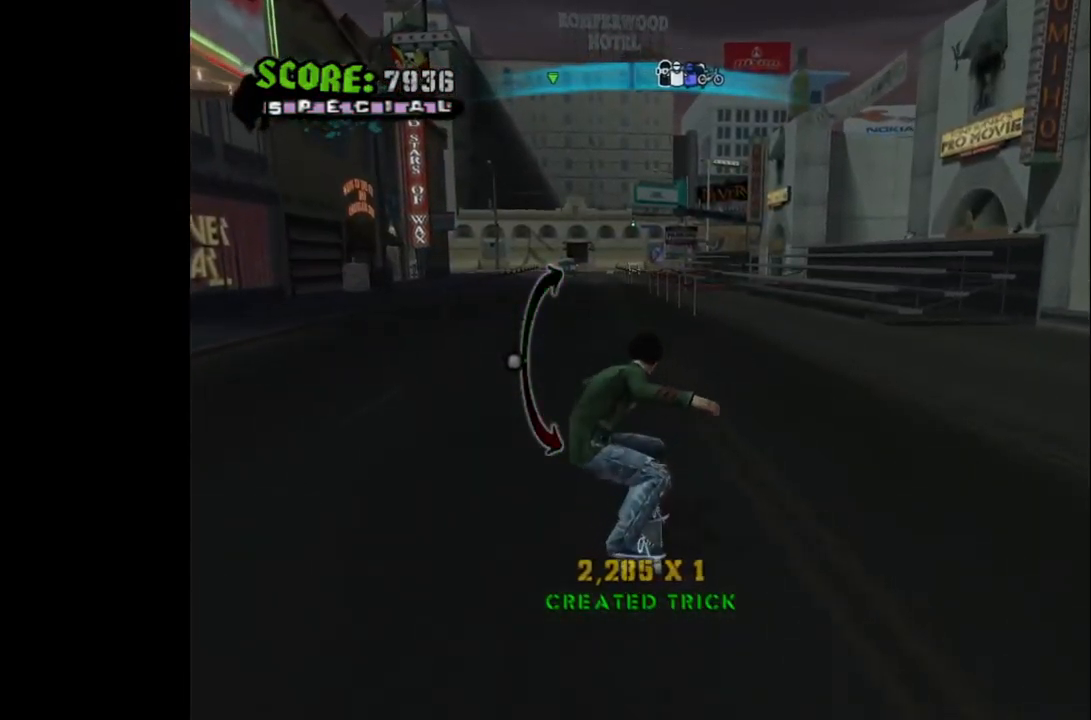
{"buttons": [], "left_stick": "center", "right_stick": "center", "events": [[267, "DPAD_UP", "down"], [317, "DPAD_UP", "up"]]}
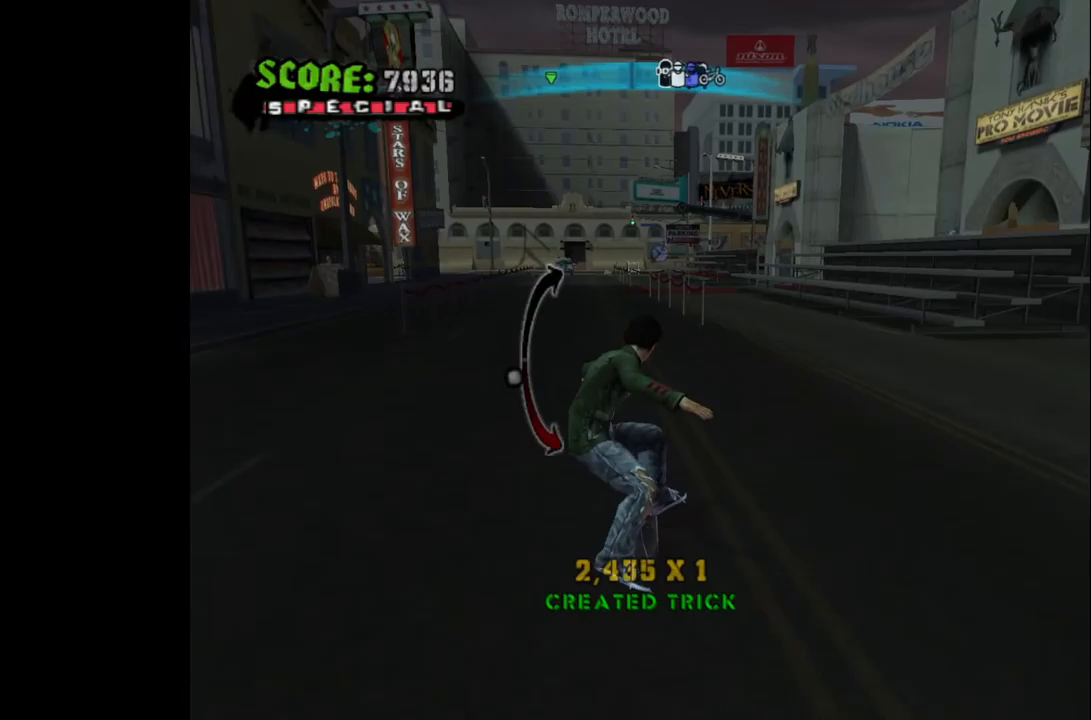
{"buttons": [], "left_stick": "center", "right_stick": "center", "events": []}
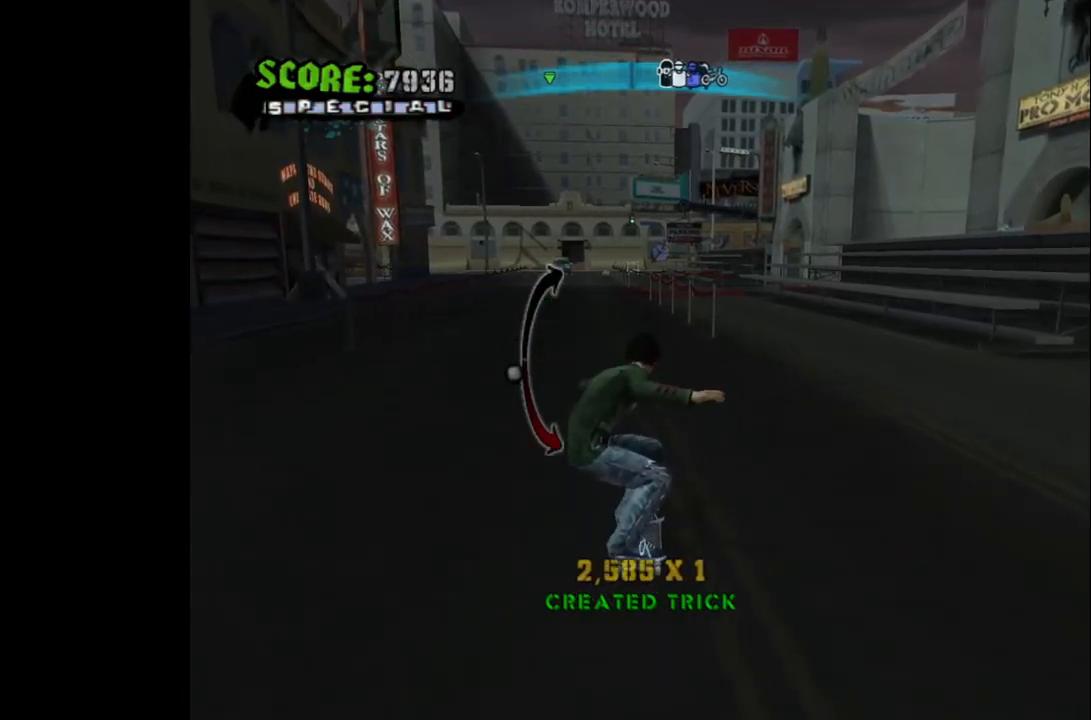
{"buttons": [], "left_stick": "center", "right_stick": "center", "events": [[317, "DPAD_DOWN", "down"], [400, "DPAD_DOWN", "up"]]}
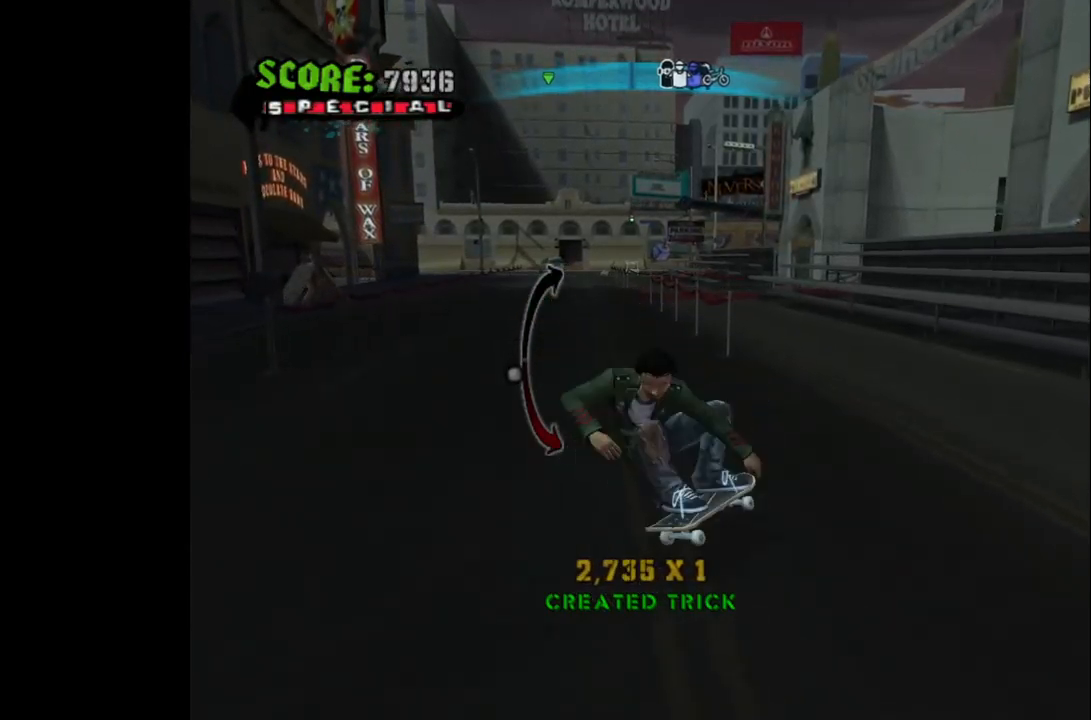
{"buttons": ["DPAD_LEFT"], "left_stick": "center", "right_stick": "center", "events": [[67, "DPAD_LEFT", "down"], [317, "DPAD_UP", "down"], [417, "DPAD_UP", "up"]]}
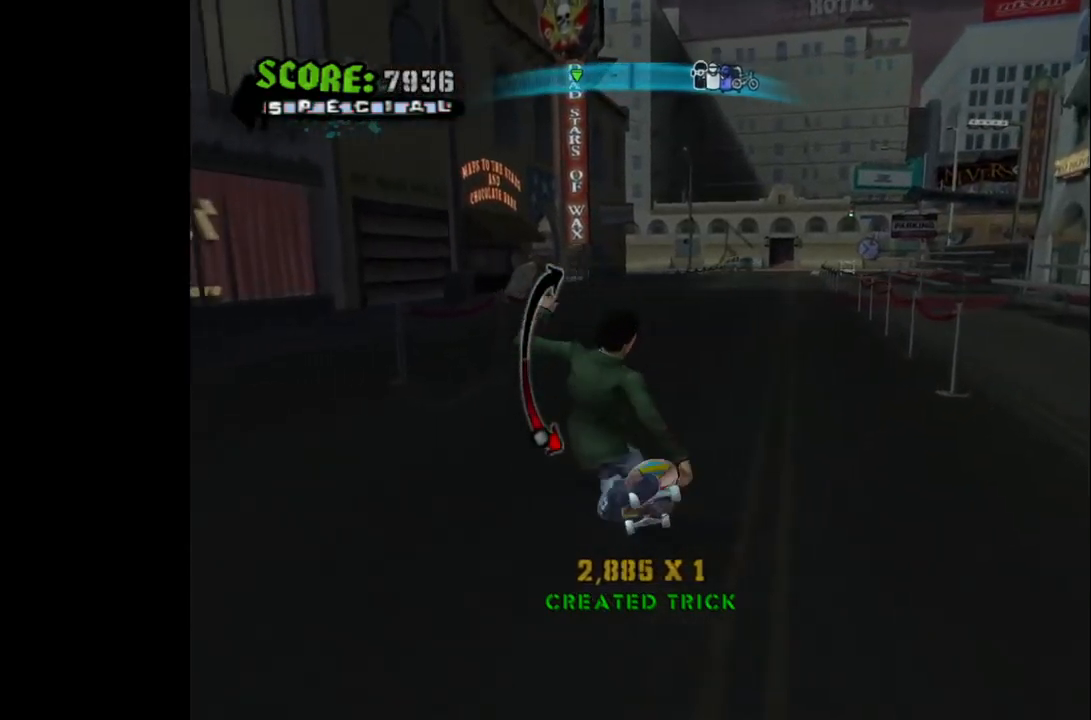
{"buttons": ["DPAD_UP", "DPAD_LEFT"], "left_stick": "center", "right_stick": "center", "events": [[350, "DPAD_UP", "down"]]}
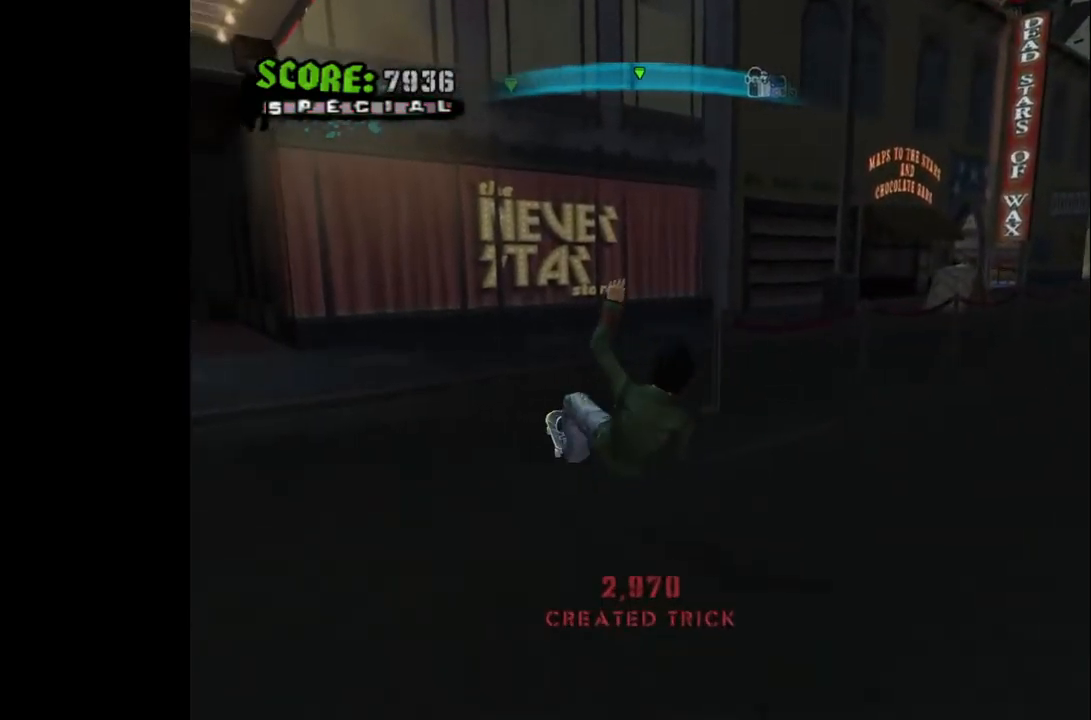
{"buttons": [], "left_stick": "center", "right_stick": "center", "events": [[17, "DPAD_UP", "up"], [400, "DPAD_LEFT", "up"]]}
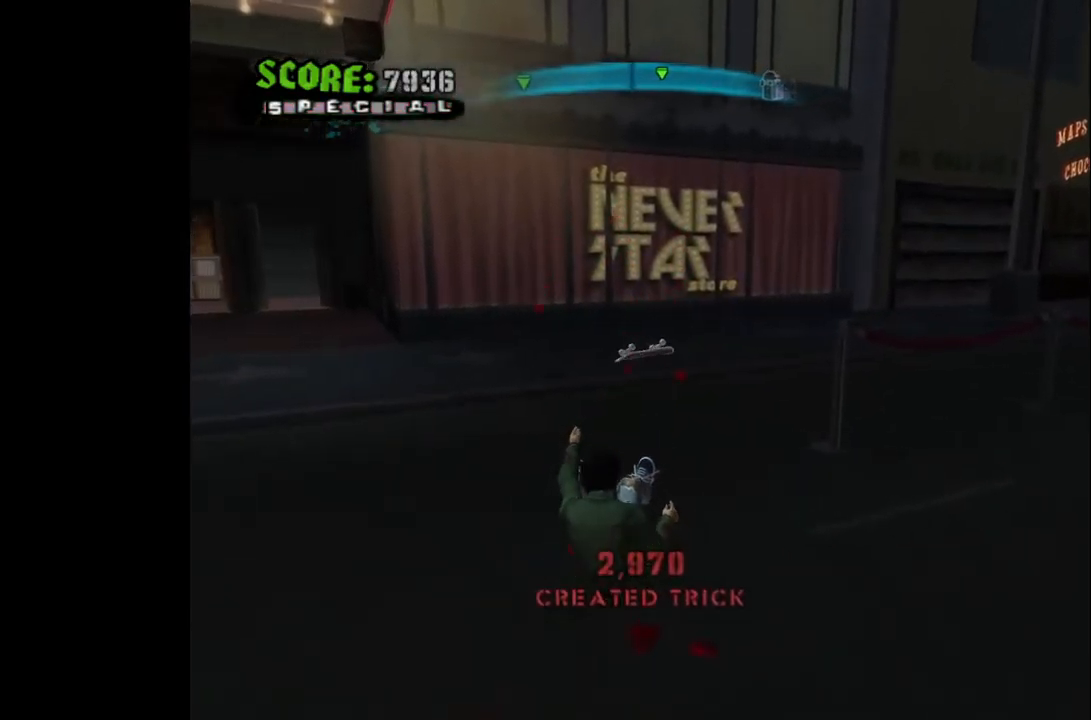
{"buttons": ["CROSS"], "left_stick": "center", "right_stick": "center", "events": [[33, "CROSS", "down"], [150, "CROSS", "up"], [250, "CROSS", "down"], [350, "CROSS", "up"], [417, "CROSS", "down"]]}
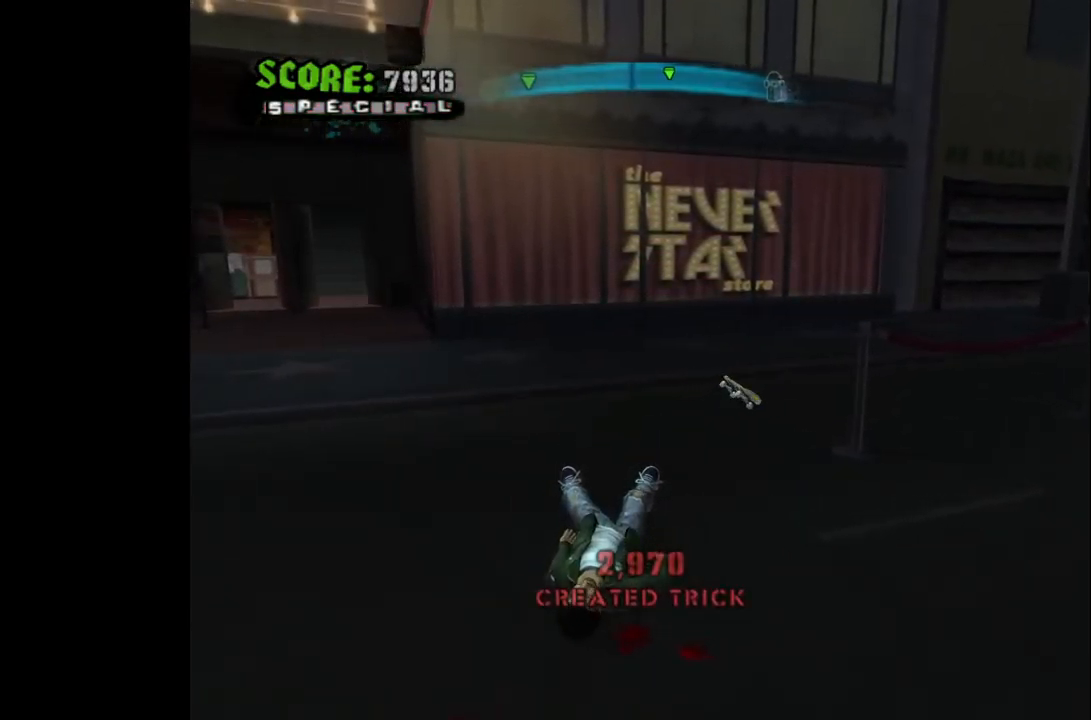
{"buttons": ["CROSS"], "left_stick": "center", "right_stick": "center", "events": [[17, "CROSS", "up"], [100, "CROSS", "down"], [200, "CROSS", "up"], [283, "CROSS", "down"], [383, "CROSS", "up"], [450, "CROSS", "down"]]}